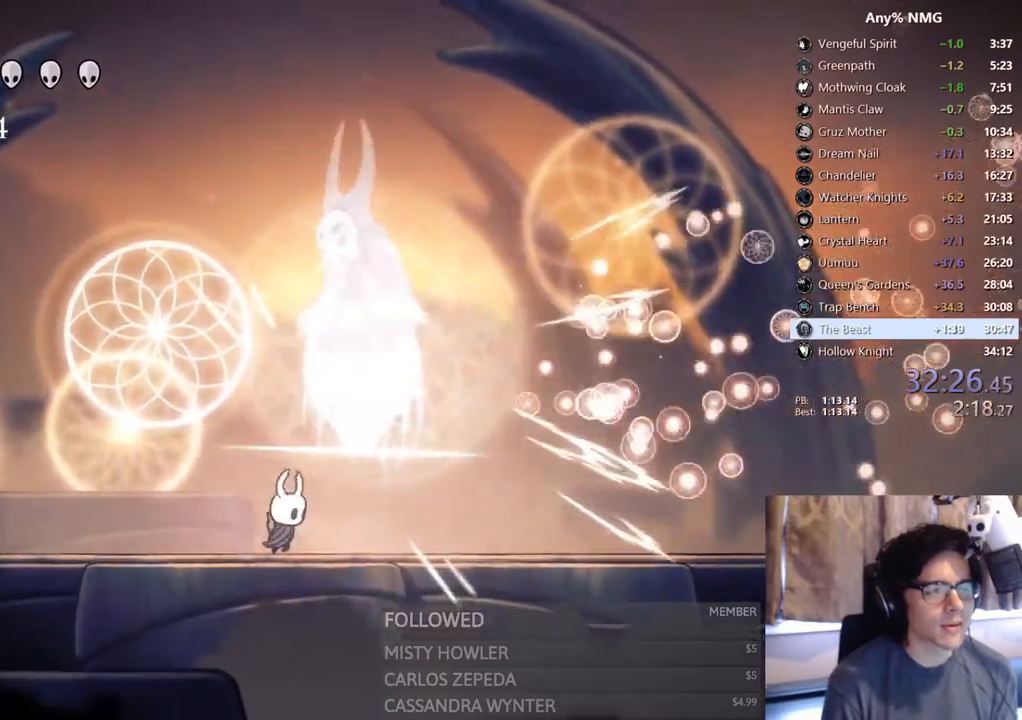
Gameplay with a controller (Xbox layout); each line is a JSON object with the inputs held at the frame after it (dt_ms = milliseconds from this image to that frame). "events" lists button and stick changes between this image and that frame as [ms after this image, input, new state], when the widget could be followed in between. Not read: HOME R3 SHARE.
{"dt_ms": 500, "buttons": ["DPAD_RIGHT"], "left_stick": "center", "right_stick": "center"}
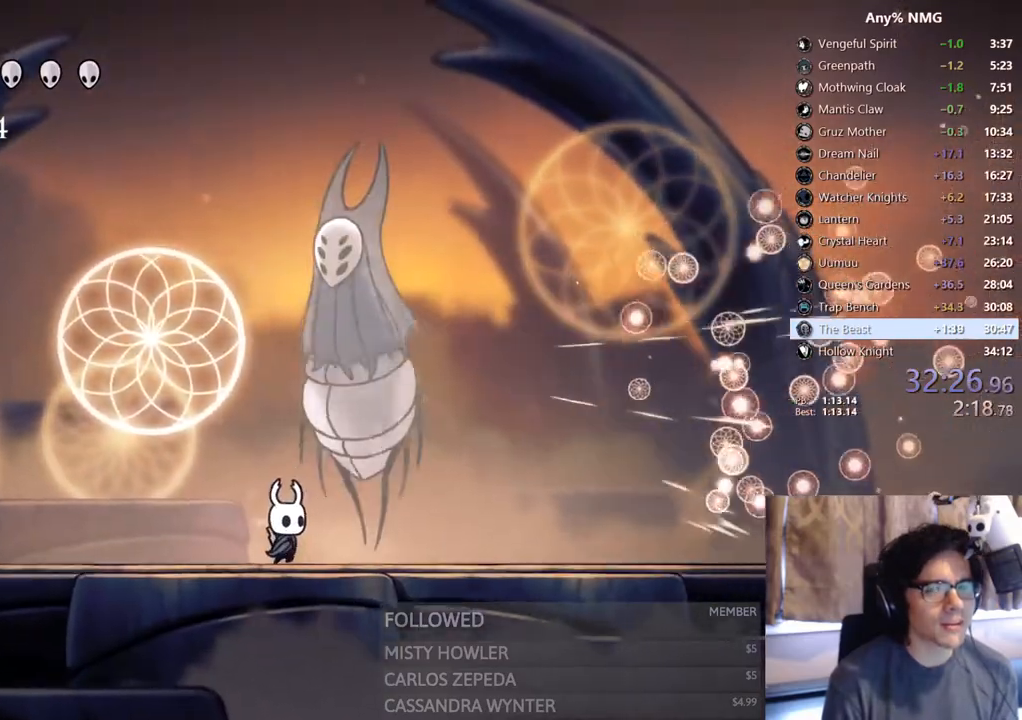
{"dt_ms": 500, "buttons": ["X", "DPAD_RIGHT"], "left_stick": "center", "right_stick": "center", "events": [[67, "X", "down"], [83, "DPAD_RIGHT", "up"], [350, "X", "up"], [433, "DPAD_RIGHT", "down"], [500, "X", "down"]]}
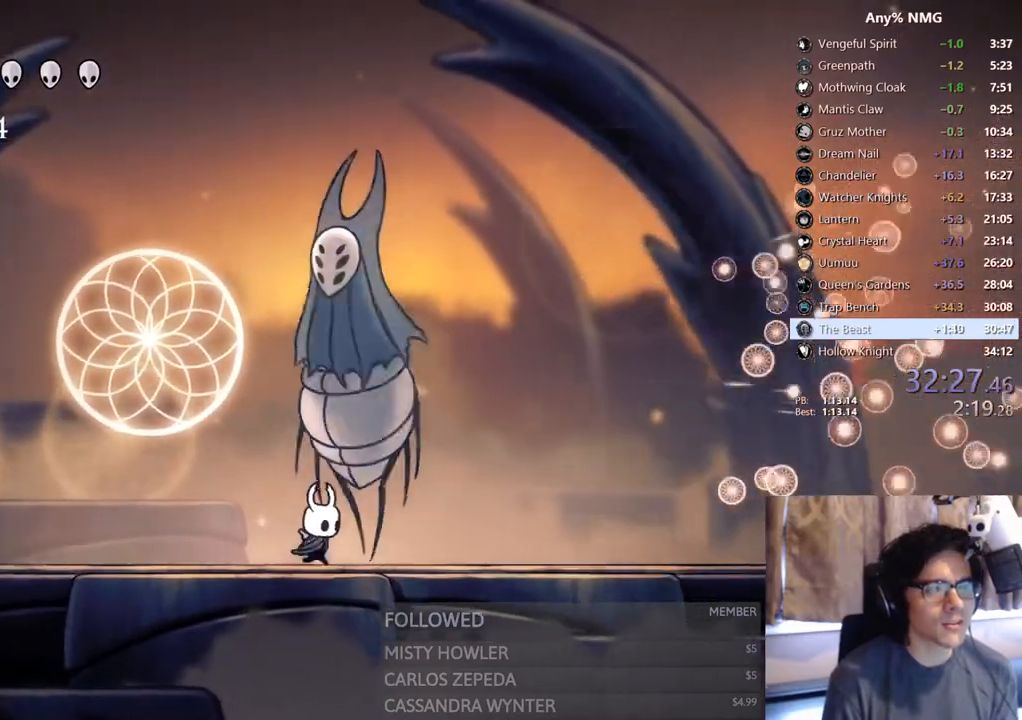
{"dt_ms": 500, "buttons": ["X"], "left_stick": "center", "right_stick": "center", "events": [[17, "DPAD_RIGHT", "up"], [267, "X", "up"], [317, "DPAD_RIGHT", "down"], [400, "X", "down"], [433, "DPAD_RIGHT", "up"]]}
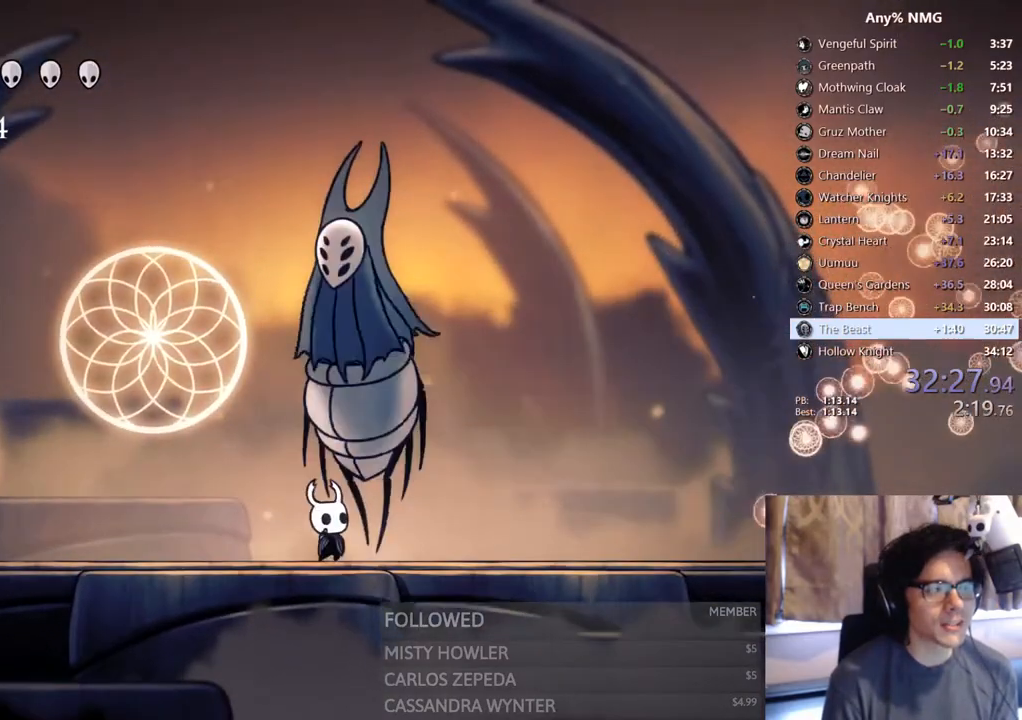
{"dt_ms": 500, "buttons": ["X"], "left_stick": "center", "right_stick": "center", "events": [[183, "X", "up"], [250, "DPAD_RIGHT", "down"], [317, "X", "down"], [350, "DPAD_RIGHT", "up"]]}
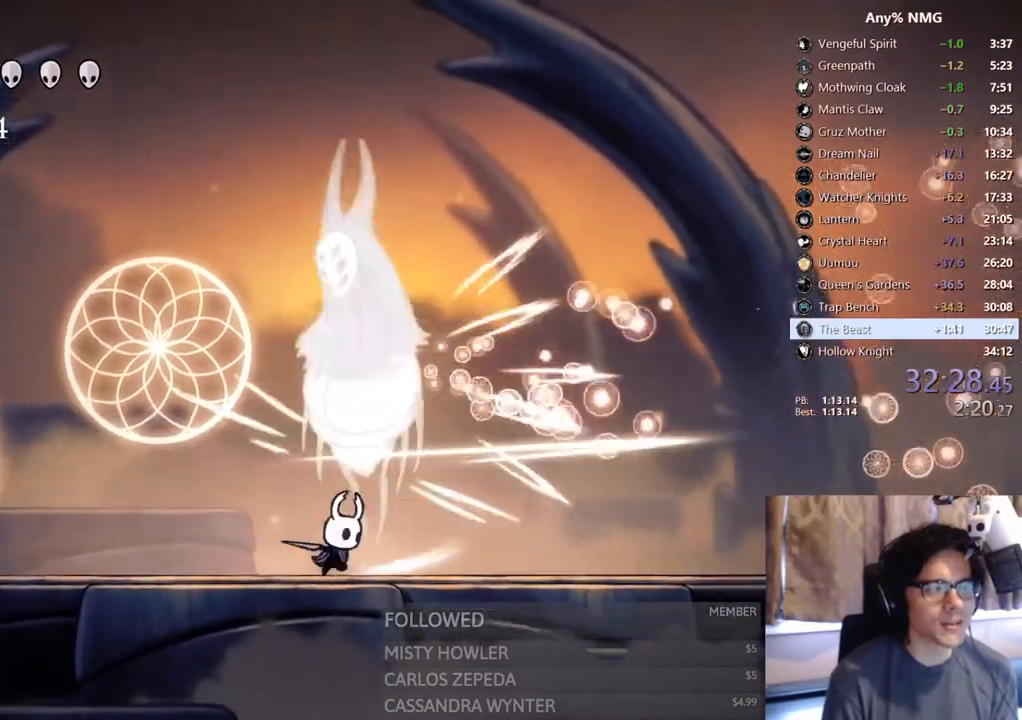
{"dt_ms": 500, "buttons": [], "left_stick": "center", "right_stick": "center", "events": [[83, "X", "up"], [167, "DPAD_RIGHT", "down"], [217, "X", "down"], [250, "DPAD_RIGHT", "up"], [500, "X", "up"]]}
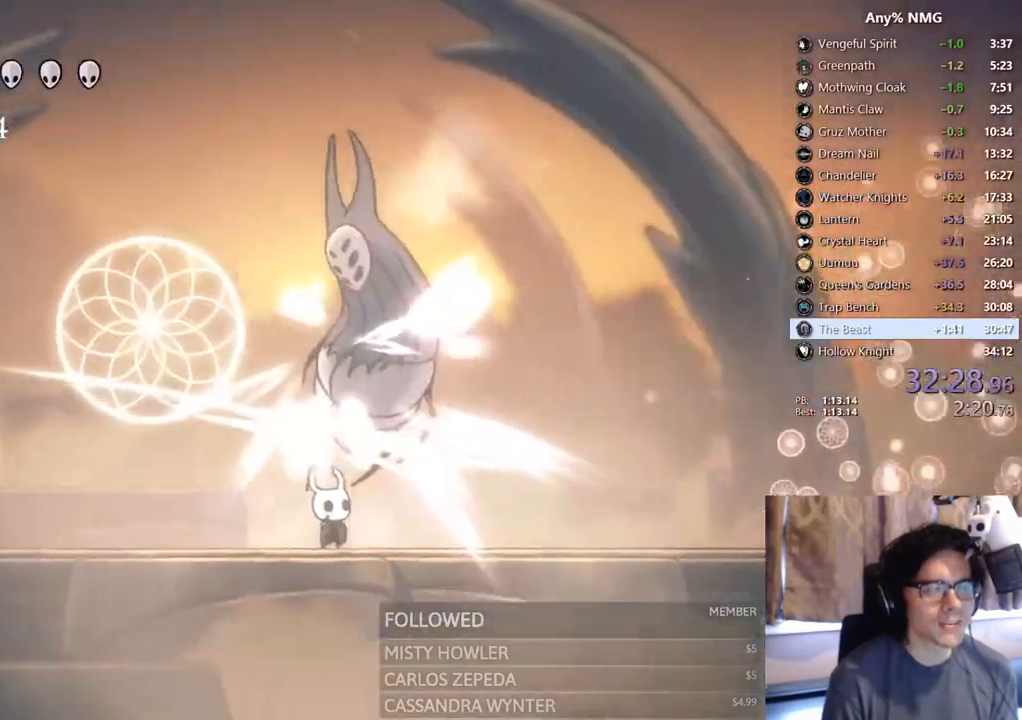
{"dt_ms": 500, "buttons": ["B"], "left_stick": "center", "right_stick": "center", "events": [[117, "DPAD_RIGHT", "down"], [150, "DPAD_RIGHT", "up"], [217, "B", "down"]]}
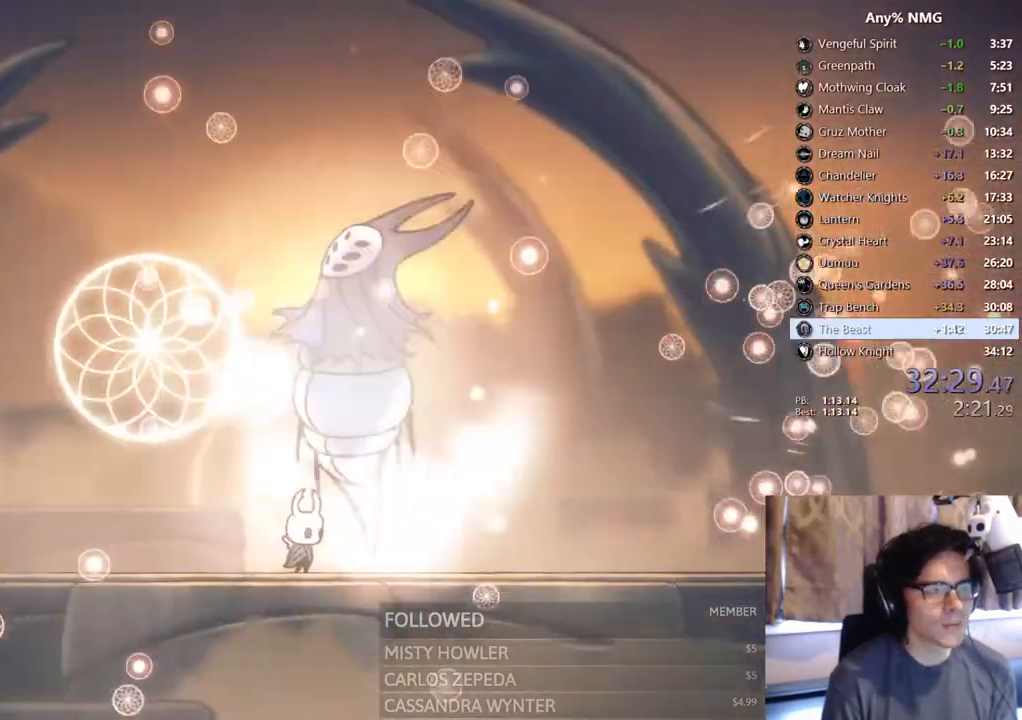
{"dt_ms": 1000, "buttons": ["B"], "left_stick": "center", "right_stick": "center"}
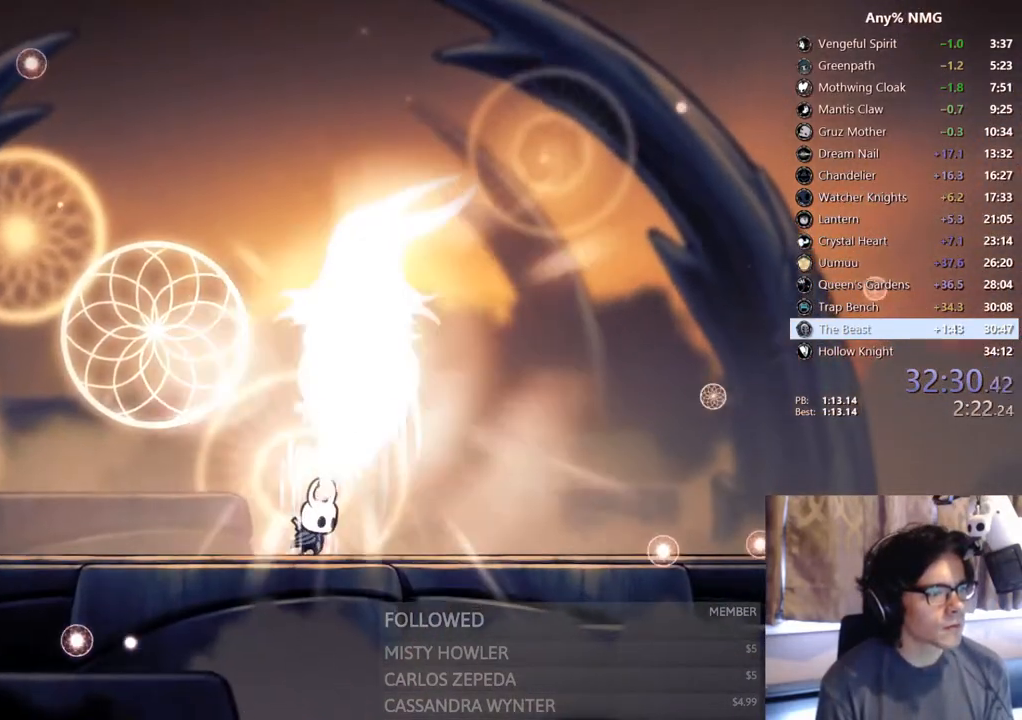
{"dt_ms": 500, "buttons": ["B"], "left_stick": "center", "right_stick": "center", "events": []}
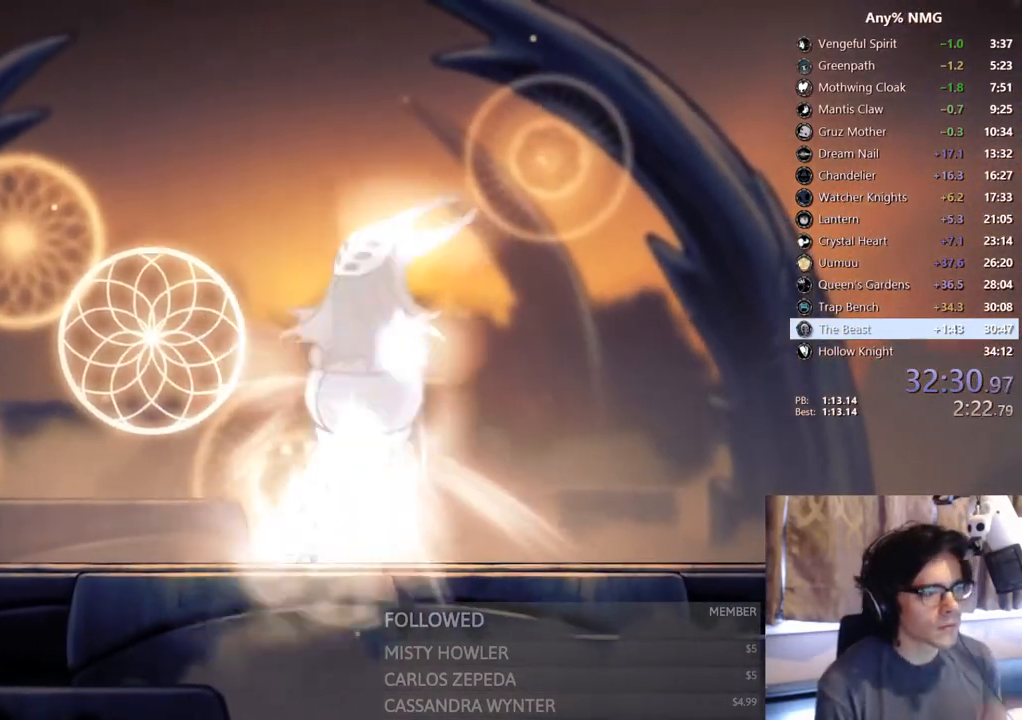
{"dt_ms": 500, "buttons": ["B"], "left_stick": "center", "right_stick": "center", "events": []}
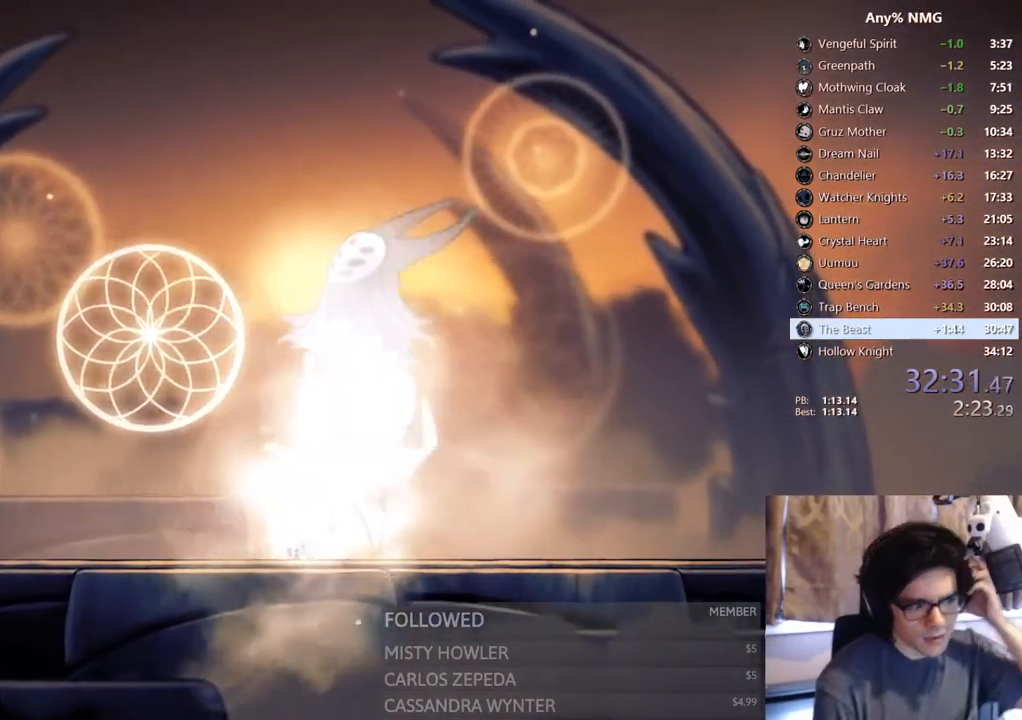
{"dt_ms": 500, "buttons": ["B"], "left_stick": "center", "right_stick": "center", "events": []}
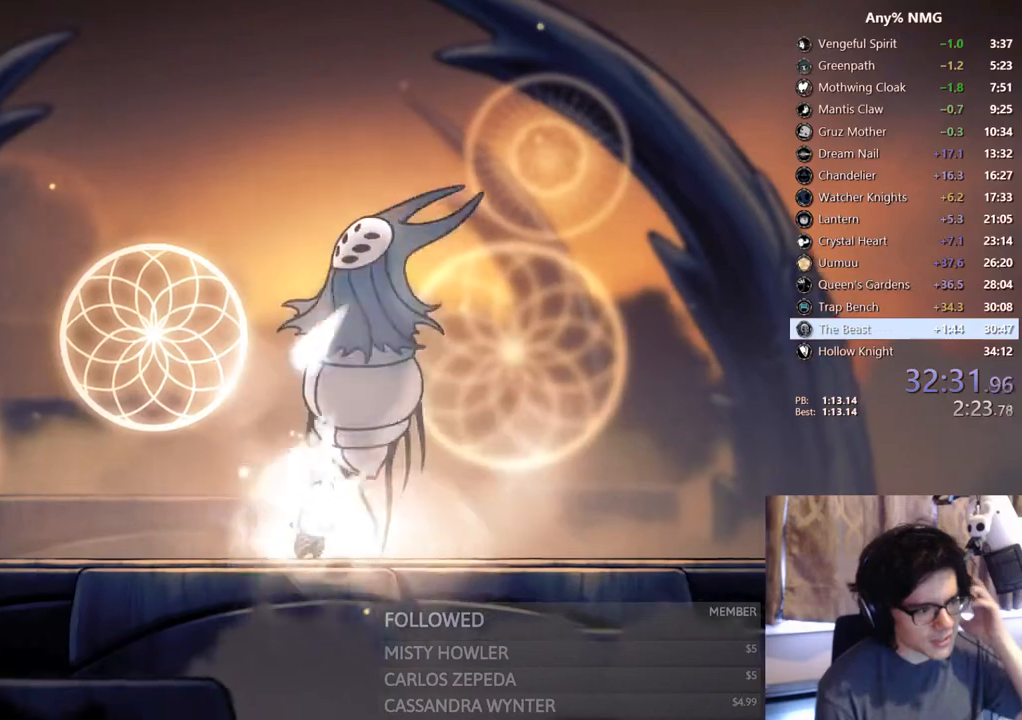
{"dt_ms": 500, "buttons": ["B"], "left_stick": "center", "right_stick": "center", "events": []}
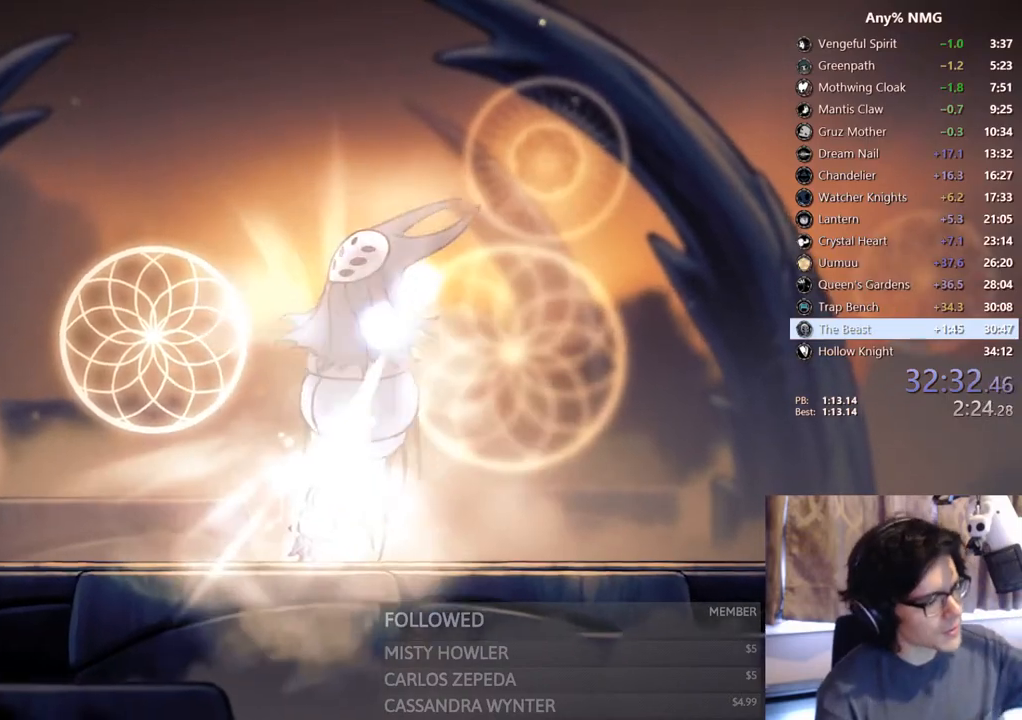
{"dt_ms": 500, "buttons": ["B"], "left_stick": "center", "right_stick": "center", "events": []}
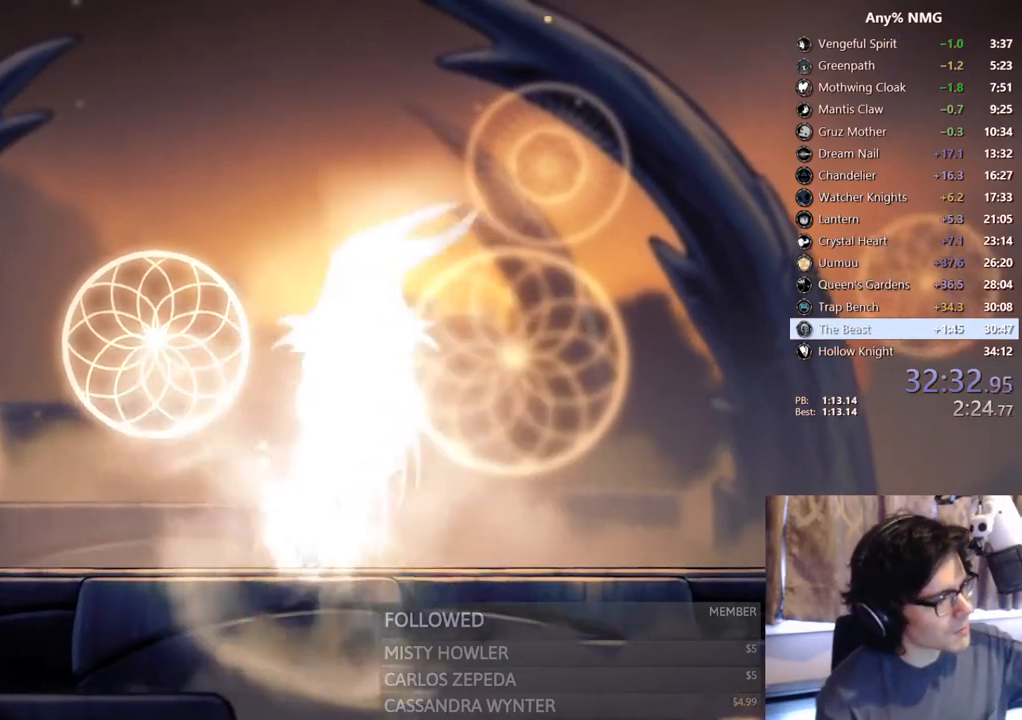
{"dt_ms": 500, "buttons": ["B"], "left_stick": "center", "right_stick": "center", "events": []}
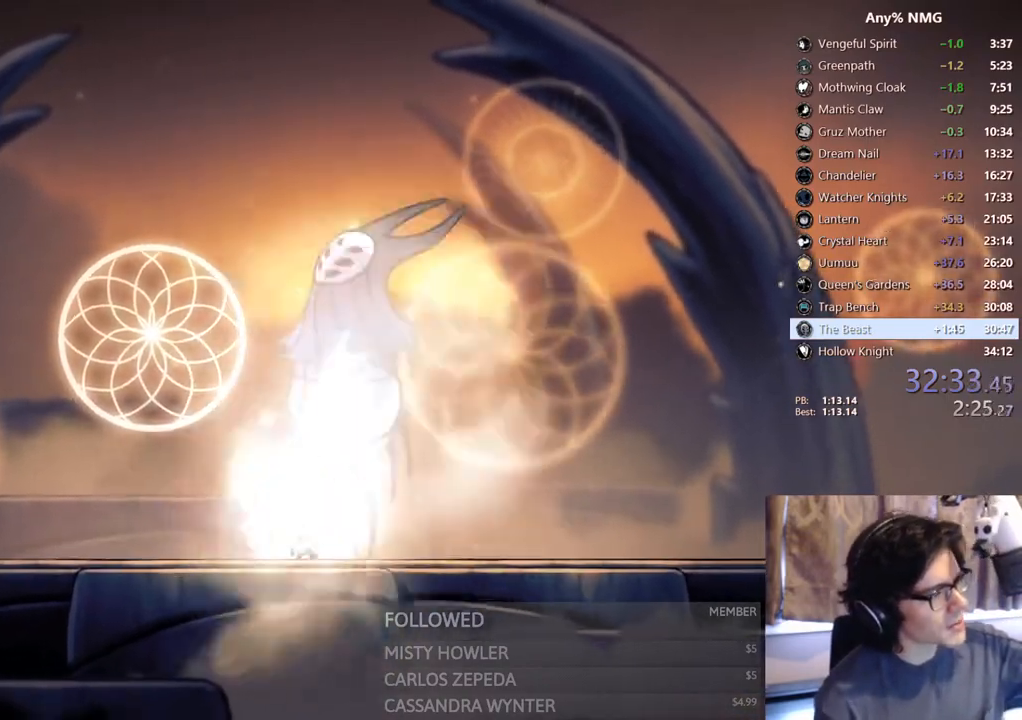
{"dt_ms": 500, "buttons": ["B"], "left_stick": "center", "right_stick": "center", "events": []}
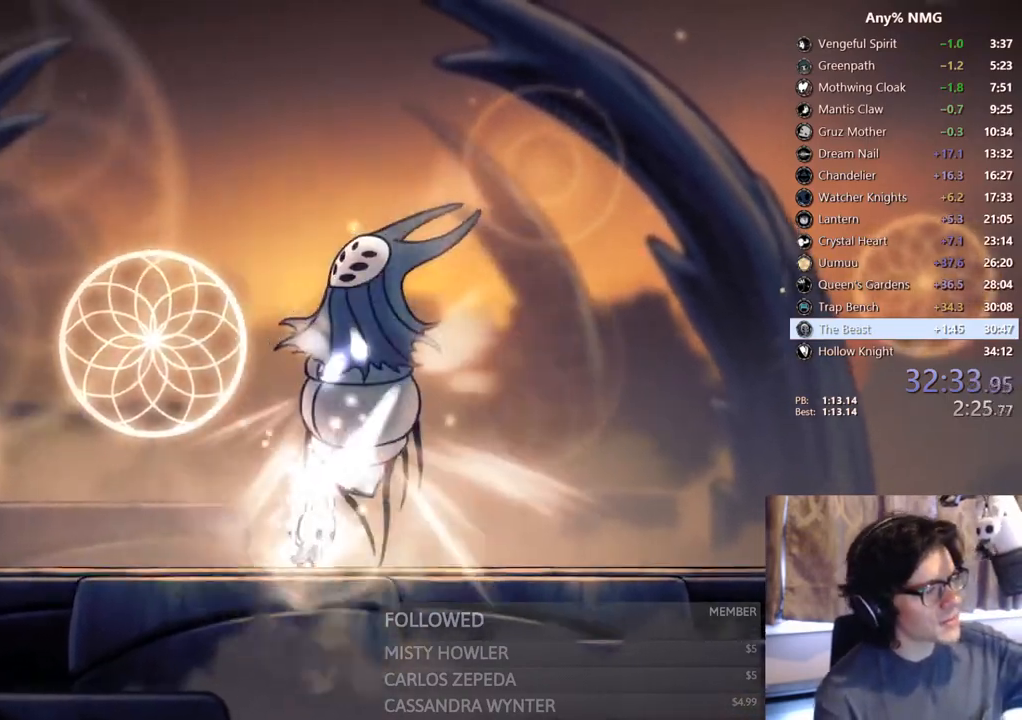
{"dt_ms": 500, "buttons": ["B"], "left_stick": "center", "right_stick": "center", "events": []}
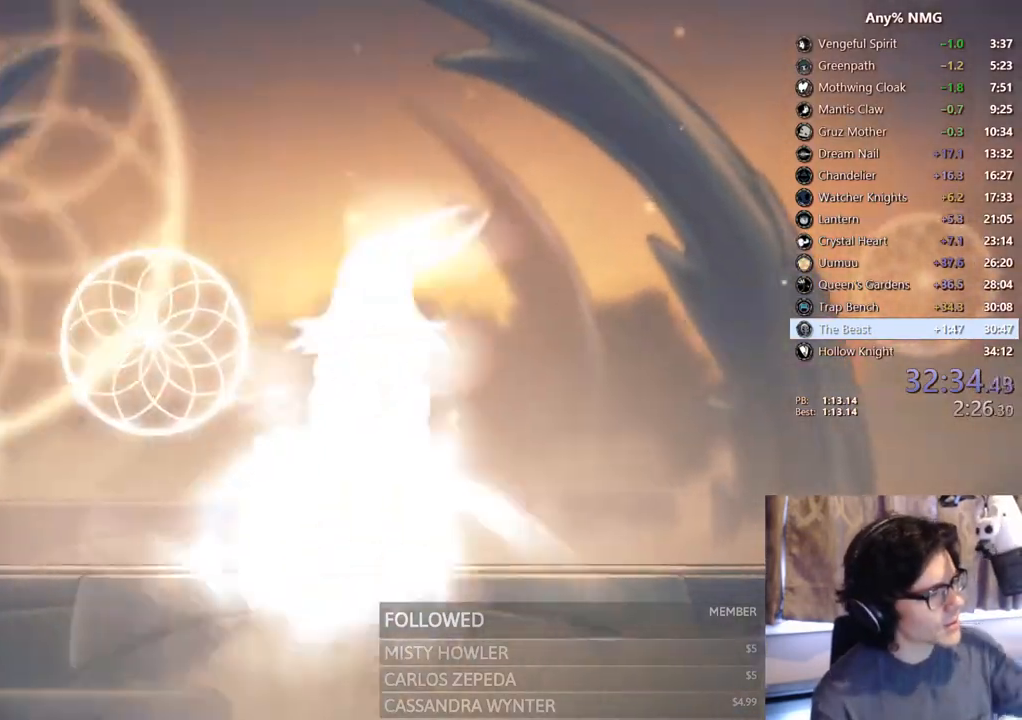
{"dt_ms": 500, "buttons": ["B"], "left_stick": "center", "right_stick": "center", "events": []}
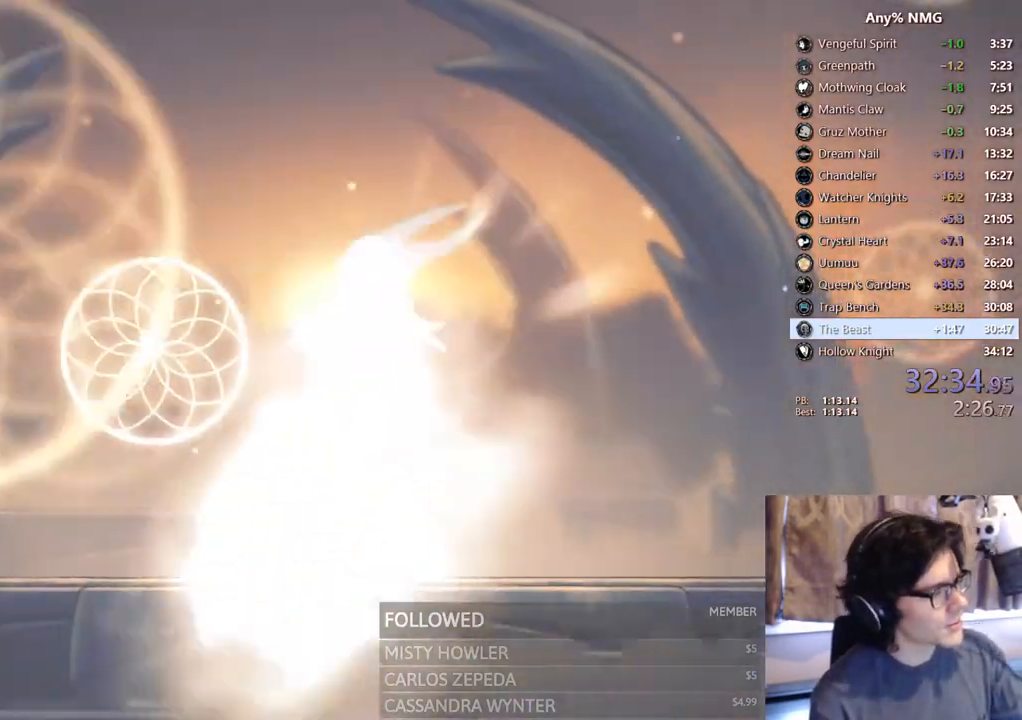
{"dt_ms": 500, "buttons": ["B"], "left_stick": "center", "right_stick": "center", "events": []}